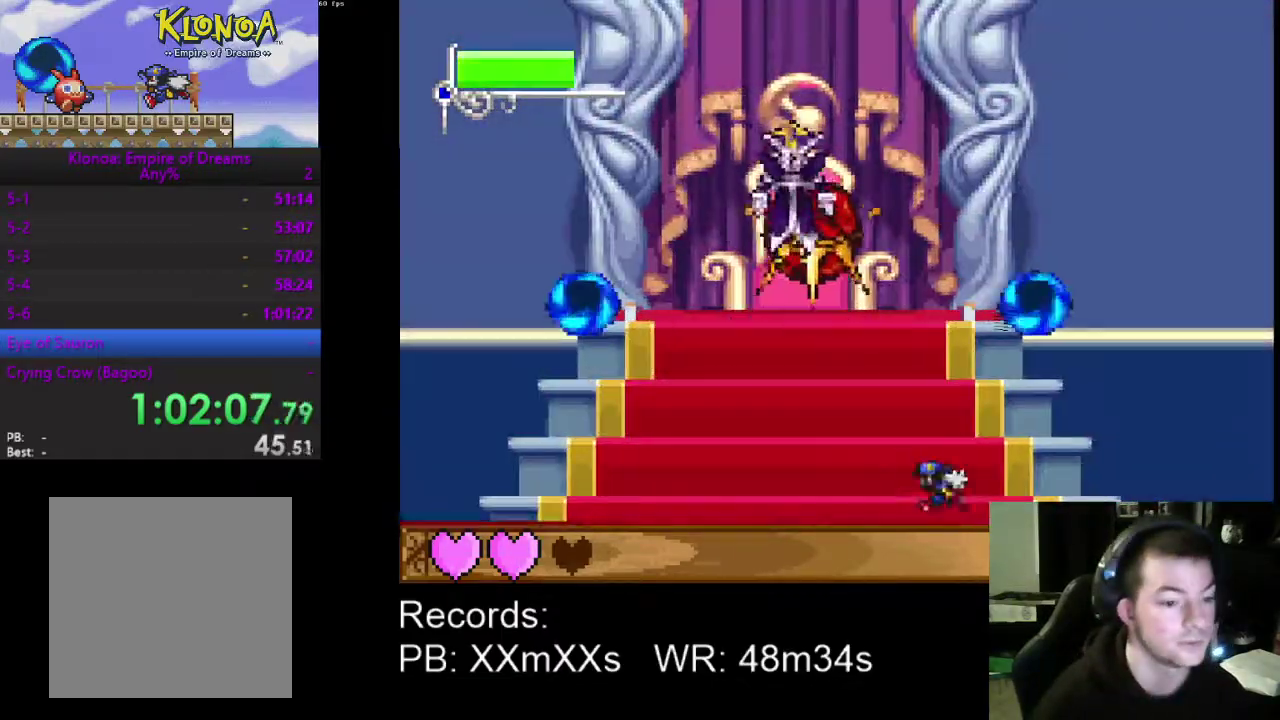
Gameplay with a controller (Xbox layout); each line is a JSON object with the inputs held at the frame after it. "events" lists button and stick changes between this image and that frame as [ms after this image, input, new state], when the widget could be followed in between. Not read: R3 right_stick.
{"buttons": ["DPAD_LEFT"], "left_stick": "center", "events": [[100, "DPAD_LEFT", "up"], [233, "DPAD_LEFT", "down"]]}
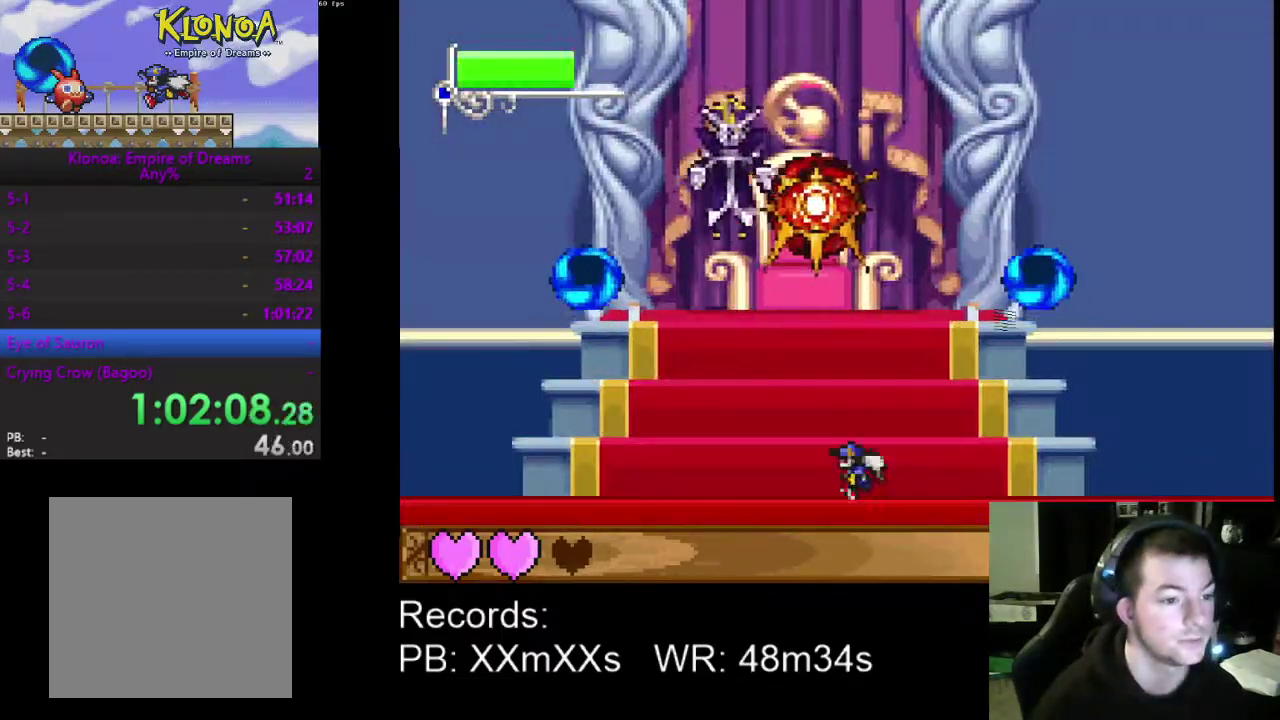
{"buttons": ["DPAD_LEFT"], "left_stick": "center", "events": []}
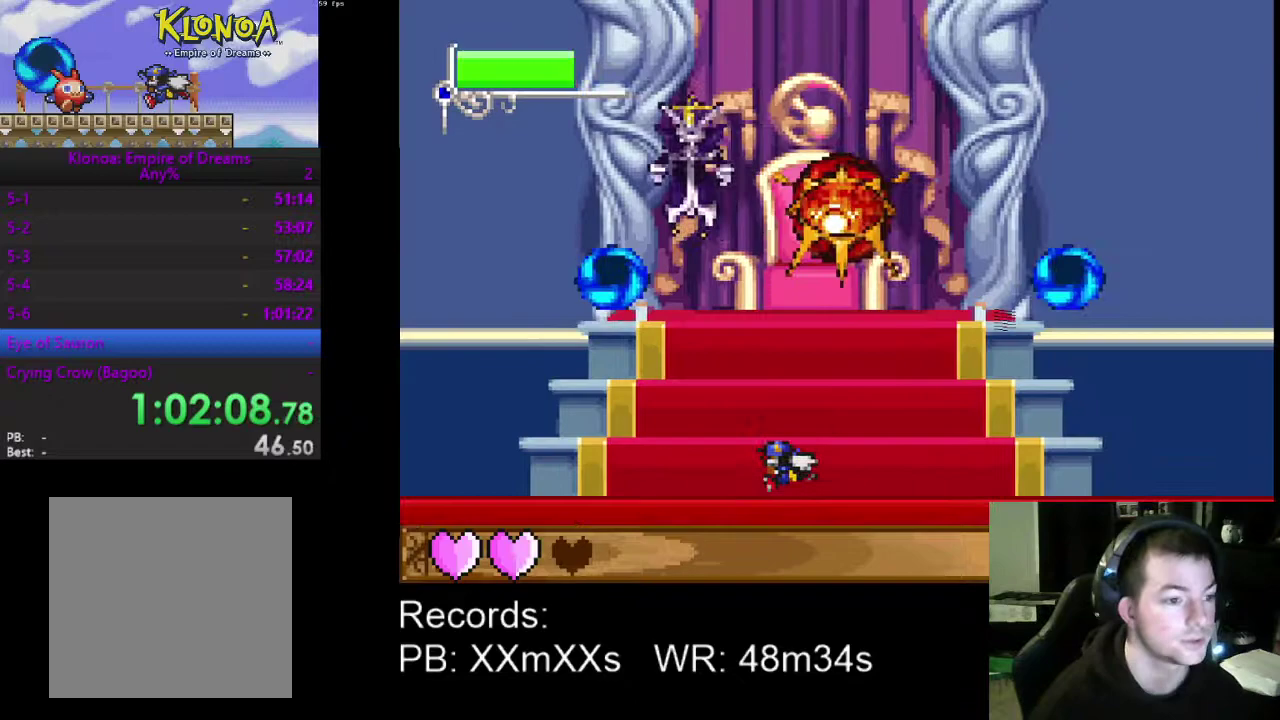
{"buttons": [], "left_stick": "center", "events": [[133, "DPAD_LEFT", "up"]]}
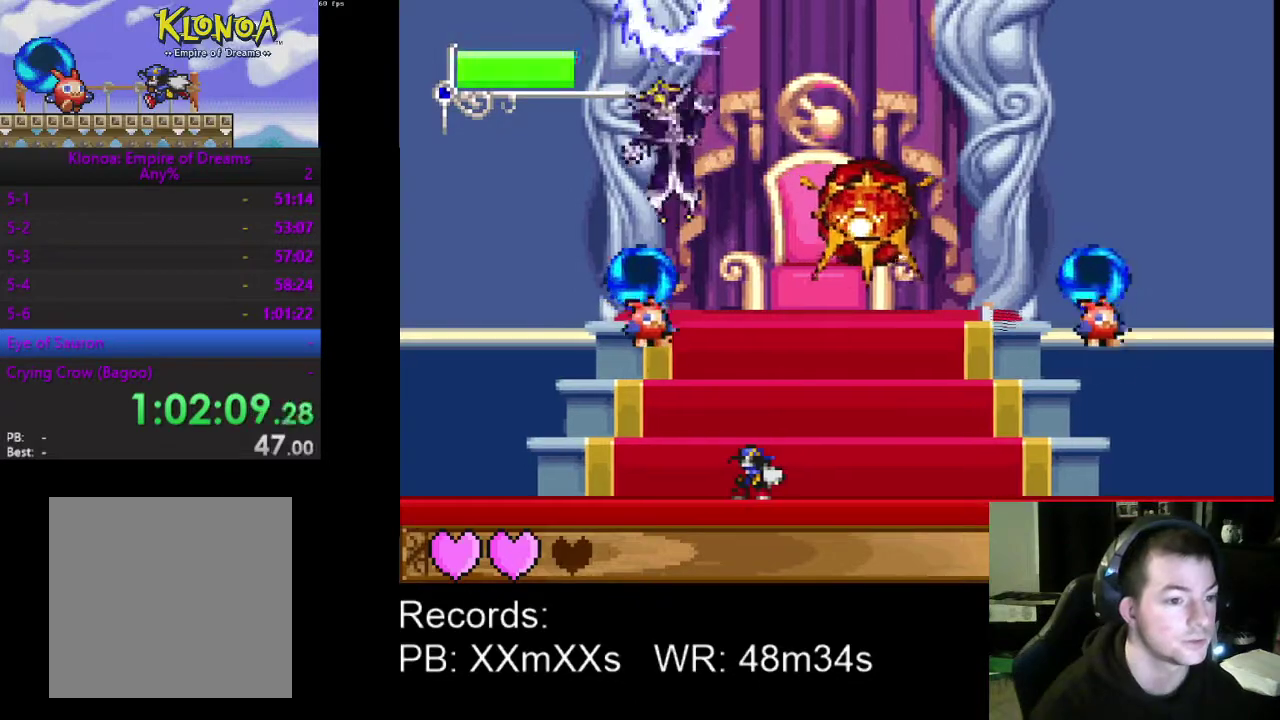
{"buttons": [], "left_stick": "center", "events": [[367, "DPAD_LEFT", "down"], [500, "DPAD_LEFT", "up"]]}
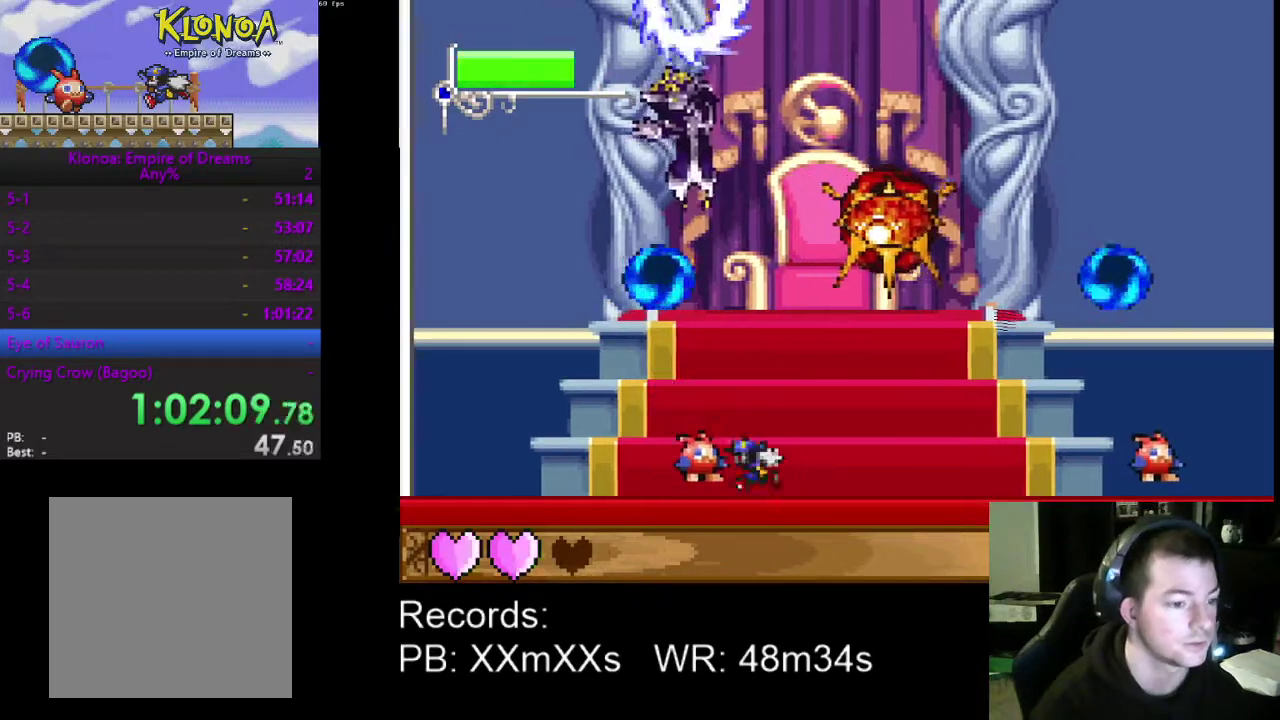
{"buttons": ["DPAD_LEFT"], "left_stick": "center", "events": [[33, "R1", "down"], [100, "R1", "up"], [167, "DPAD_RIGHT", "down"], [433, "DPAD_RIGHT", "up"], [500, "DPAD_LEFT", "down"]]}
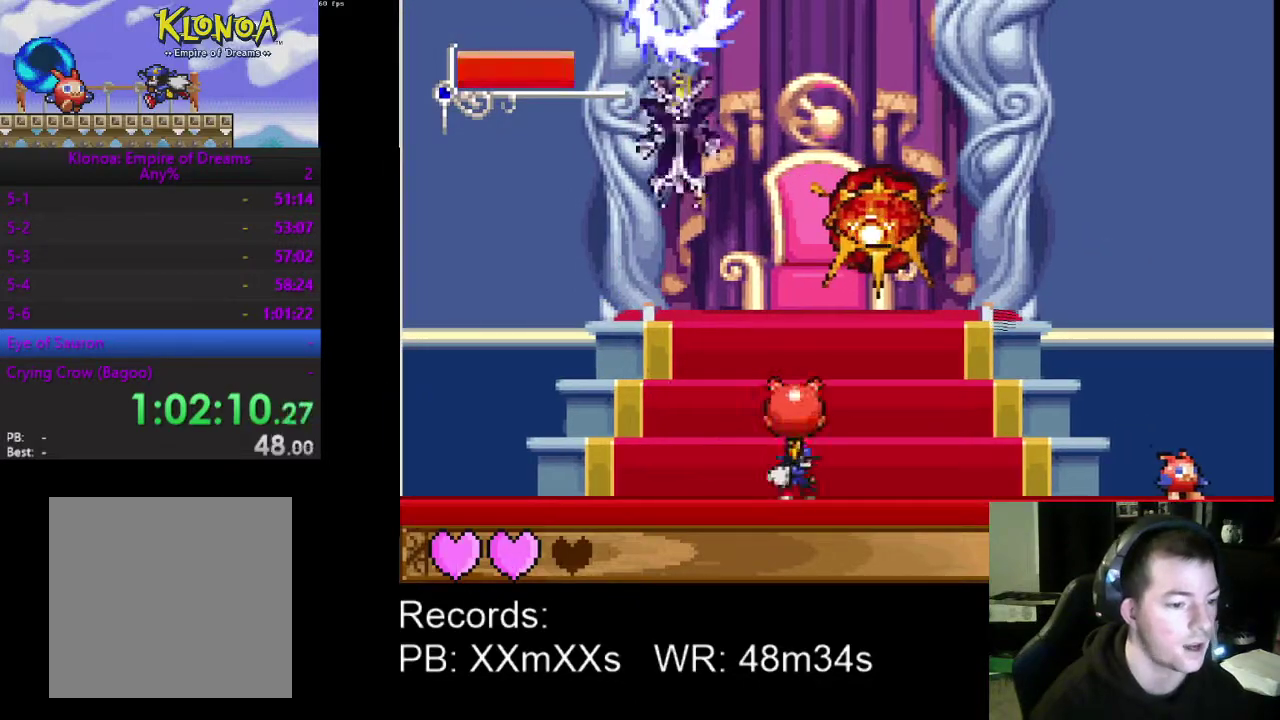
{"buttons": [], "left_stick": "center", "events": [[167, "DPAD_LEFT", "up"]]}
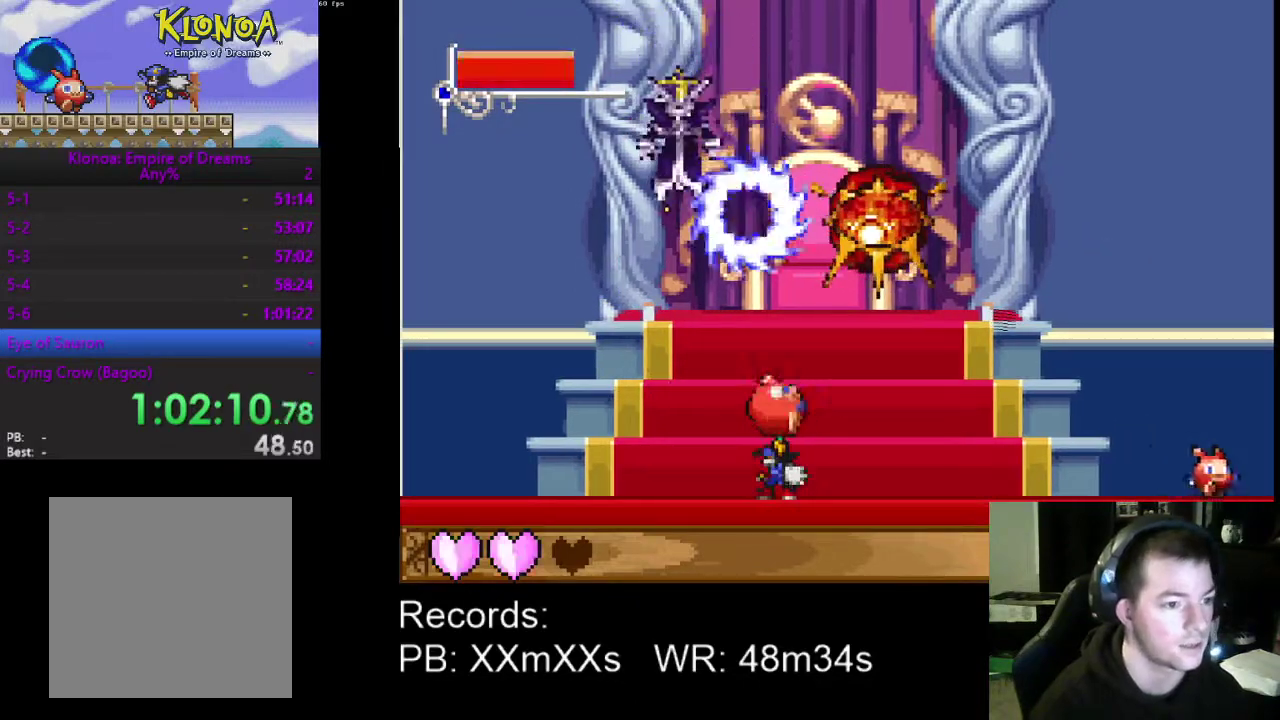
{"buttons": [], "left_stick": "center", "events": [[100, "DPAD_LEFT", "down"], [233, "DPAD_LEFT", "up"]]}
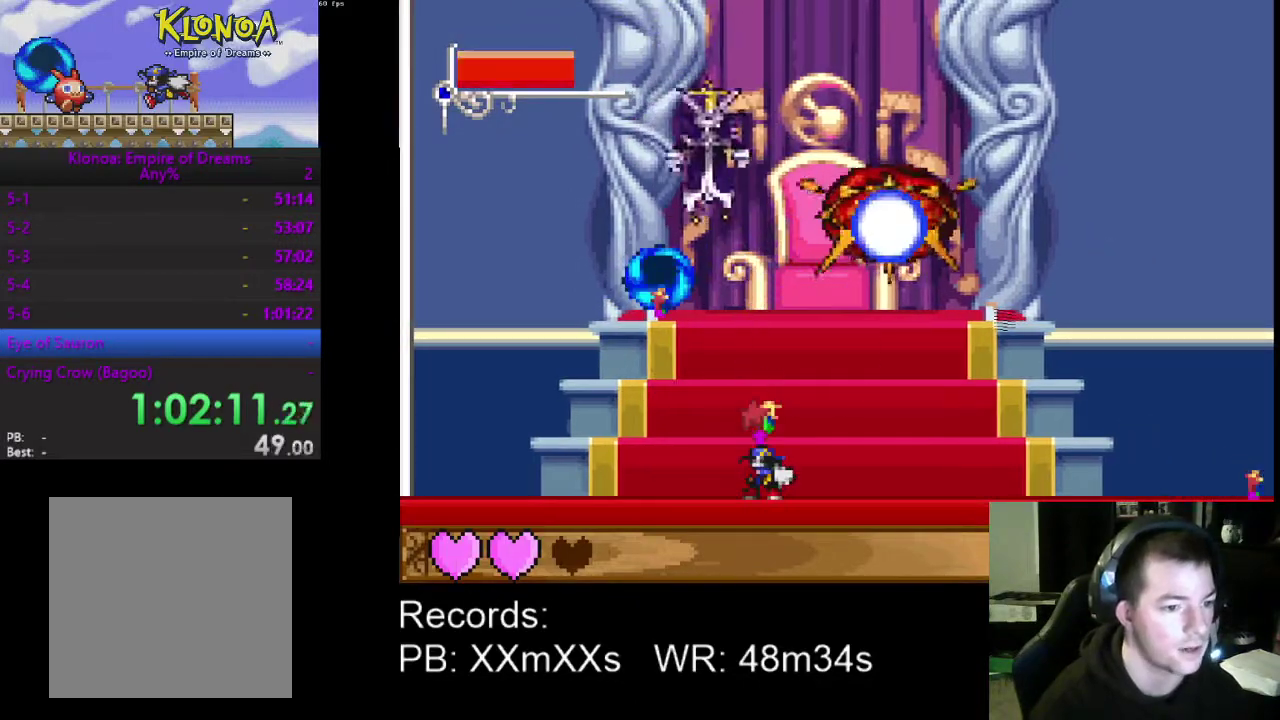
{"buttons": [], "left_stick": "center", "events": [[300, "DPAD_RIGHT", "down"], [467, "DPAD_RIGHT", "up"]]}
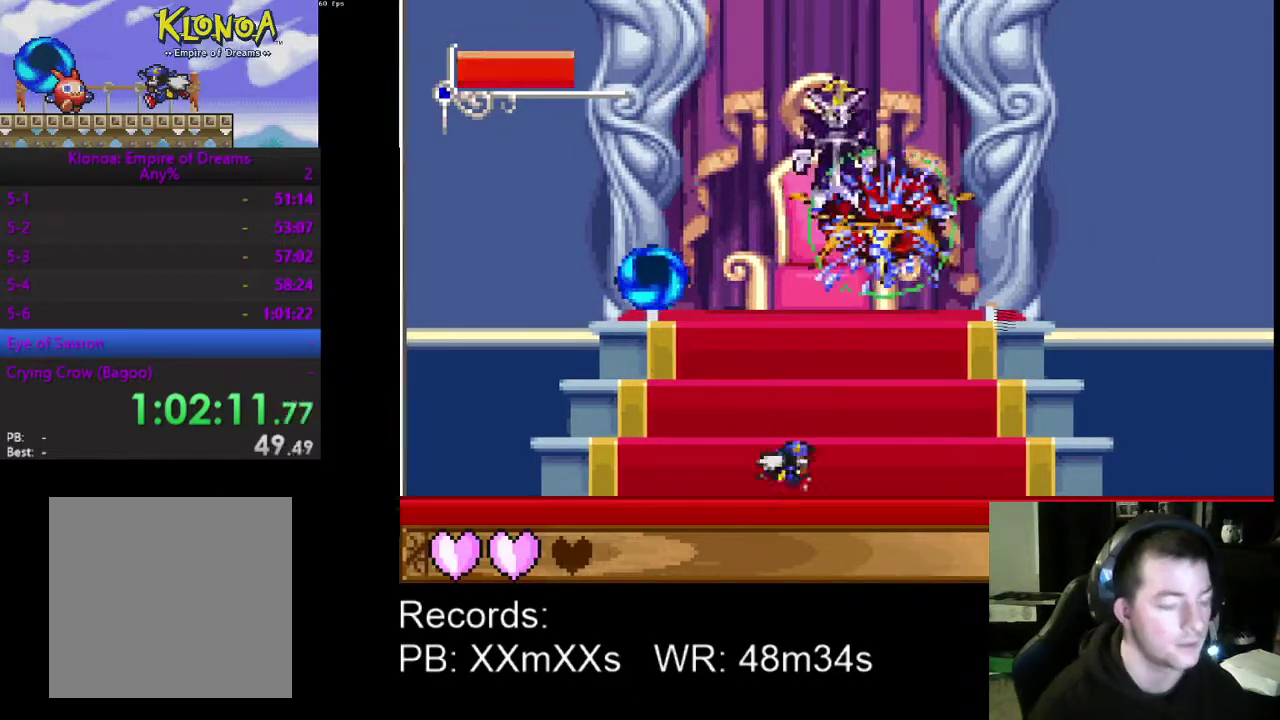
{"buttons": ["DPAD_LEFT"], "left_stick": "center", "events": [[67, "DPAD_LEFT", "down"], [200, "DPAD_LEFT", "up"], [267, "DPAD_RIGHT", "down"], [333, "DPAD_DOWN", "down"], [367, "DPAD_RIGHT", "up"], [400, "DPAD_DOWN", "up"], [400, "DPAD_LEFT", "down"]]}
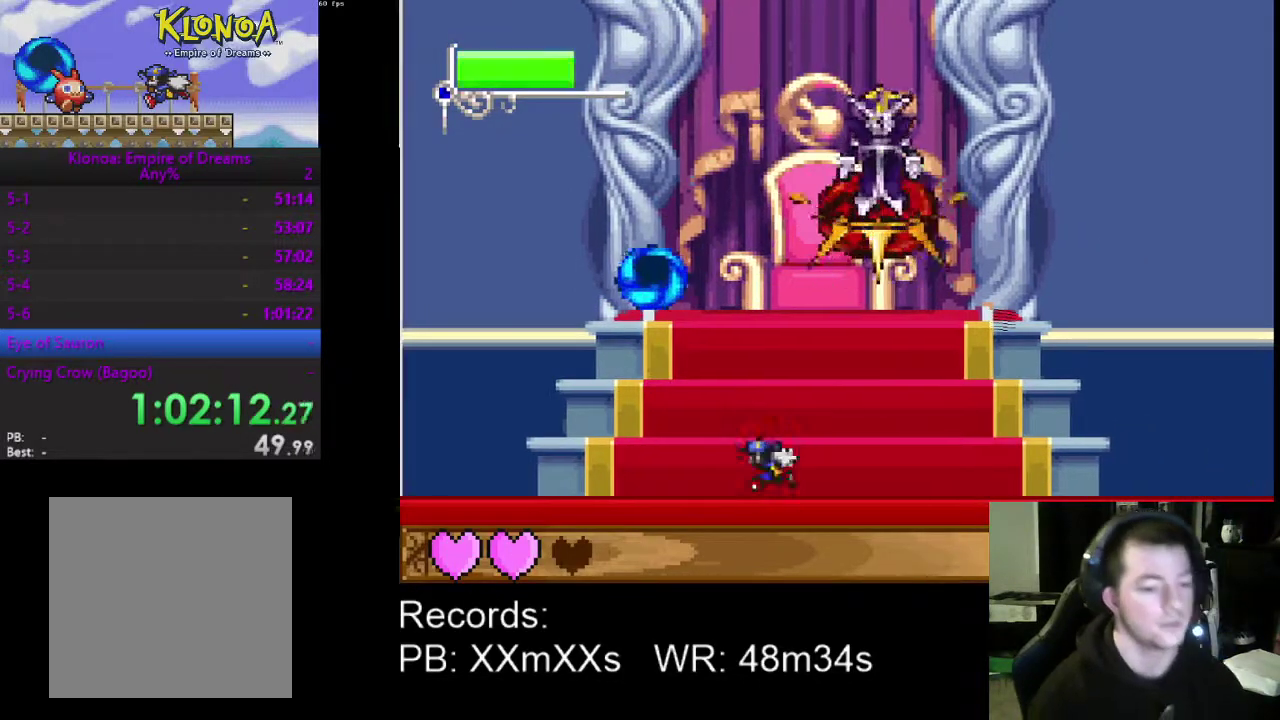
{"buttons": [], "left_stick": "center", "events": [[33, "DPAD_LEFT", "up"], [133, "DPAD_RIGHT", "down"], [267, "DPAD_RIGHT", "up"], [333, "DPAD_LEFT", "down"], [467, "DPAD_LEFT", "up"]]}
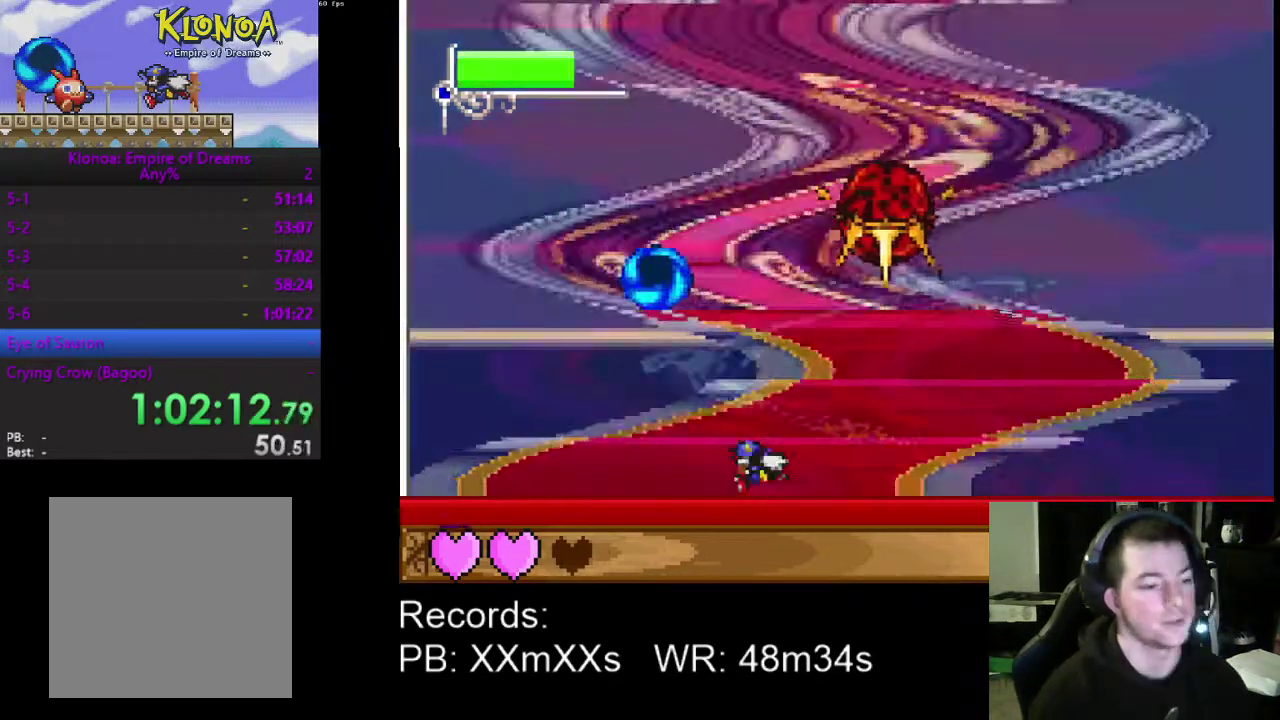
{"buttons": ["DPAD_RIGHT"], "left_stick": "center", "events": [[33, "DPAD_RIGHT", "down"], [200, "DPAD_RIGHT", "up"], [233, "DPAD_LEFT", "down"], [333, "DPAD_UP", "down"], [367, "DPAD_LEFT", "up"], [367, "DPAD_RIGHT", "down"], [433, "DPAD_UP", "up"]]}
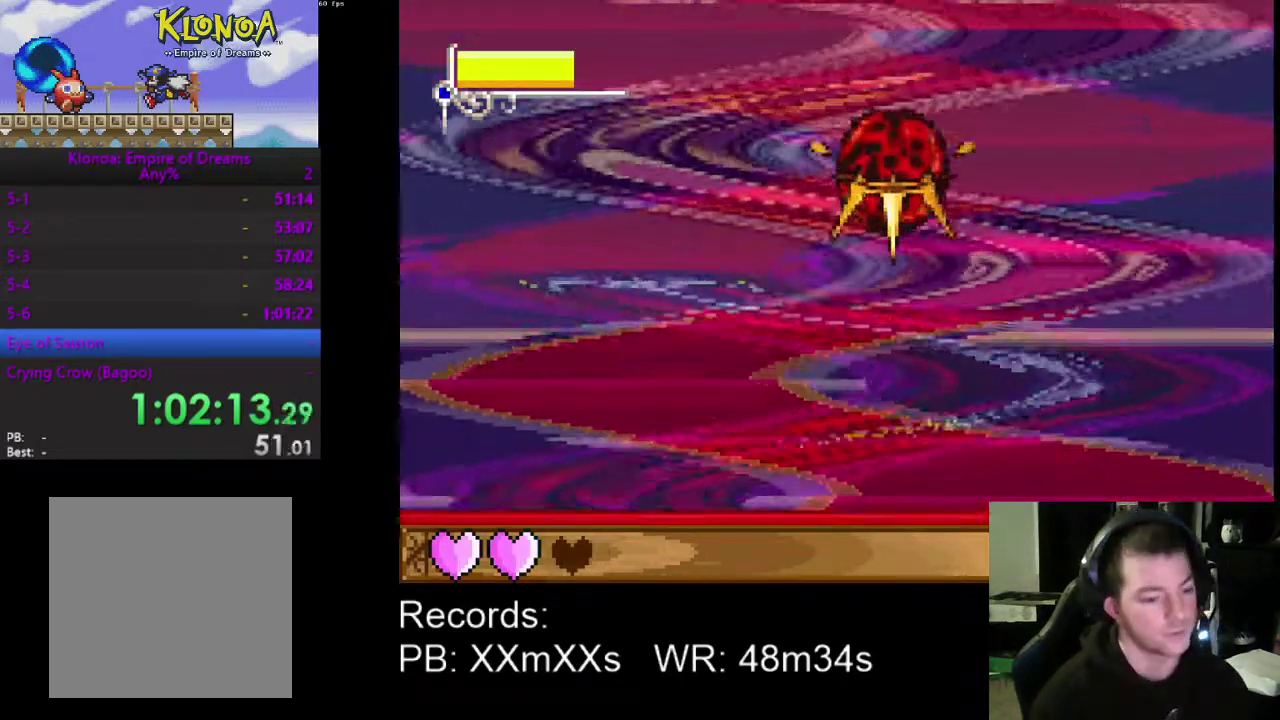
{"buttons": ["DPAD_DOWN"], "left_stick": "center", "events": [[33, "DPAD_UP", "down"], [100, "DPAD_RIGHT", "up"], [100, "DPAD_UP", "up"], [233, "DPAD_DOWN", "down"], [300, "DPAD_RIGHT", "down"], [367, "DPAD_DOWN", "up"], [367, "DPAD_RIGHT", "up"], [433, "DPAD_DOWN", "down"]]}
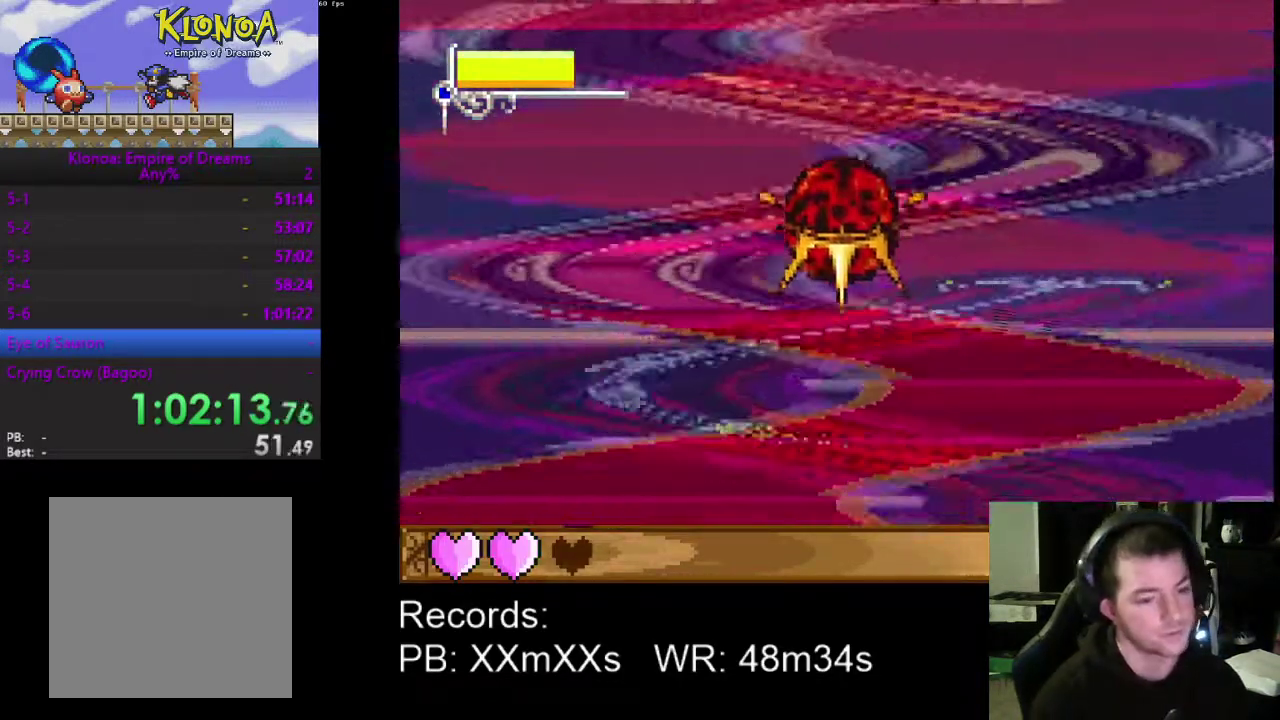
{"buttons": [], "left_stick": "center", "events": [[100, "DPAD_DOWN", "up"], [167, "DPAD_DOWN", "down"], [467, "DPAD_DOWN", "up"]]}
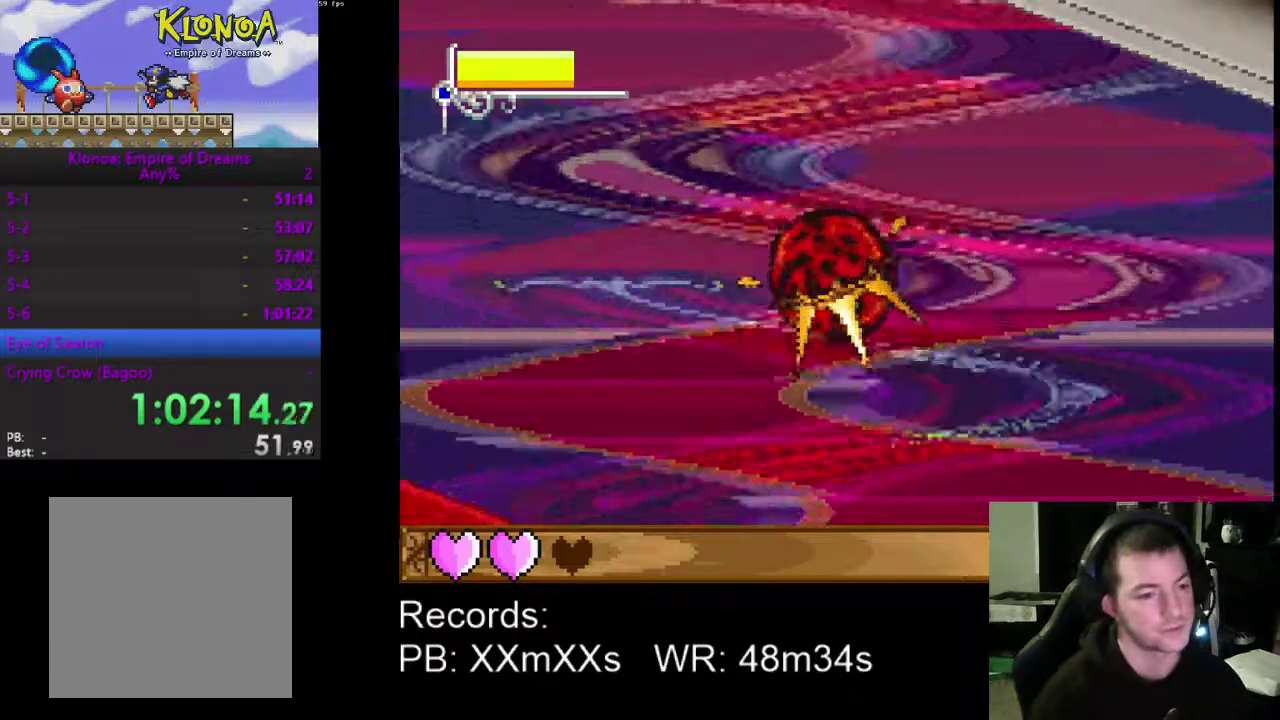
{"buttons": [], "left_stick": "center", "events": [[33, "DPAD_DOWN", "down"], [233, "DPAD_DOWN", "up"]]}
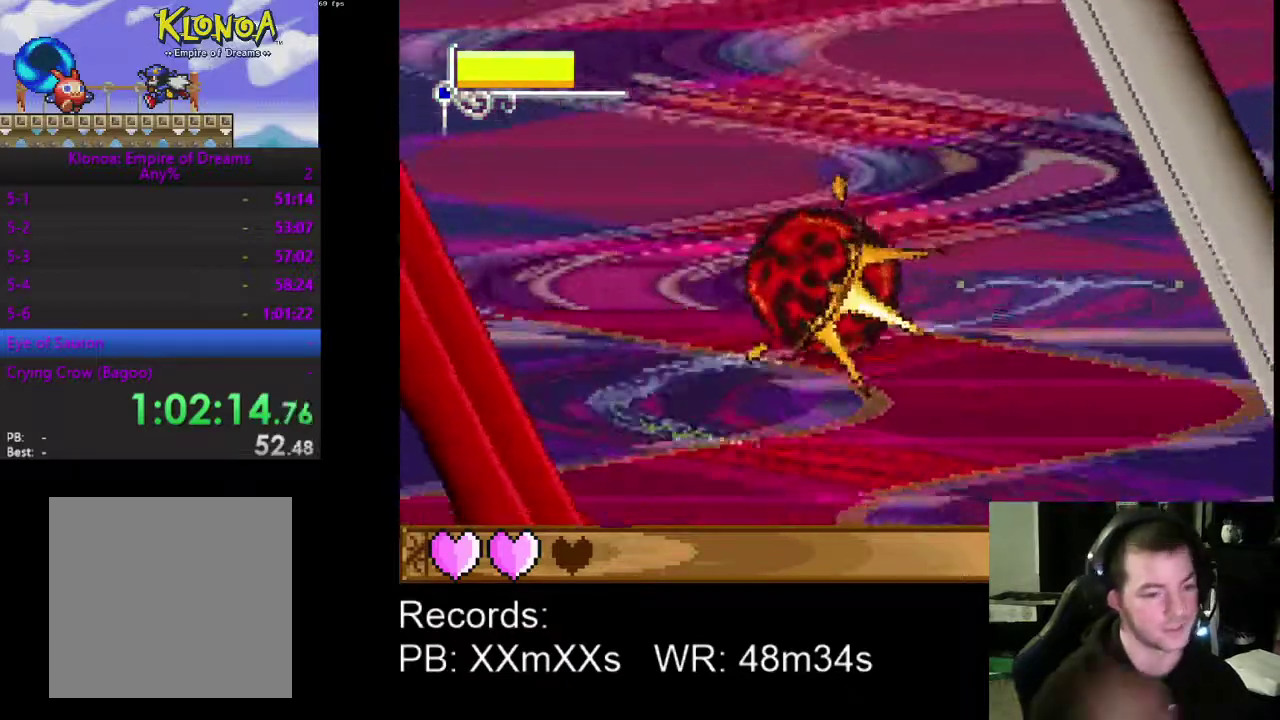
{"buttons": [], "left_stick": "center", "events": []}
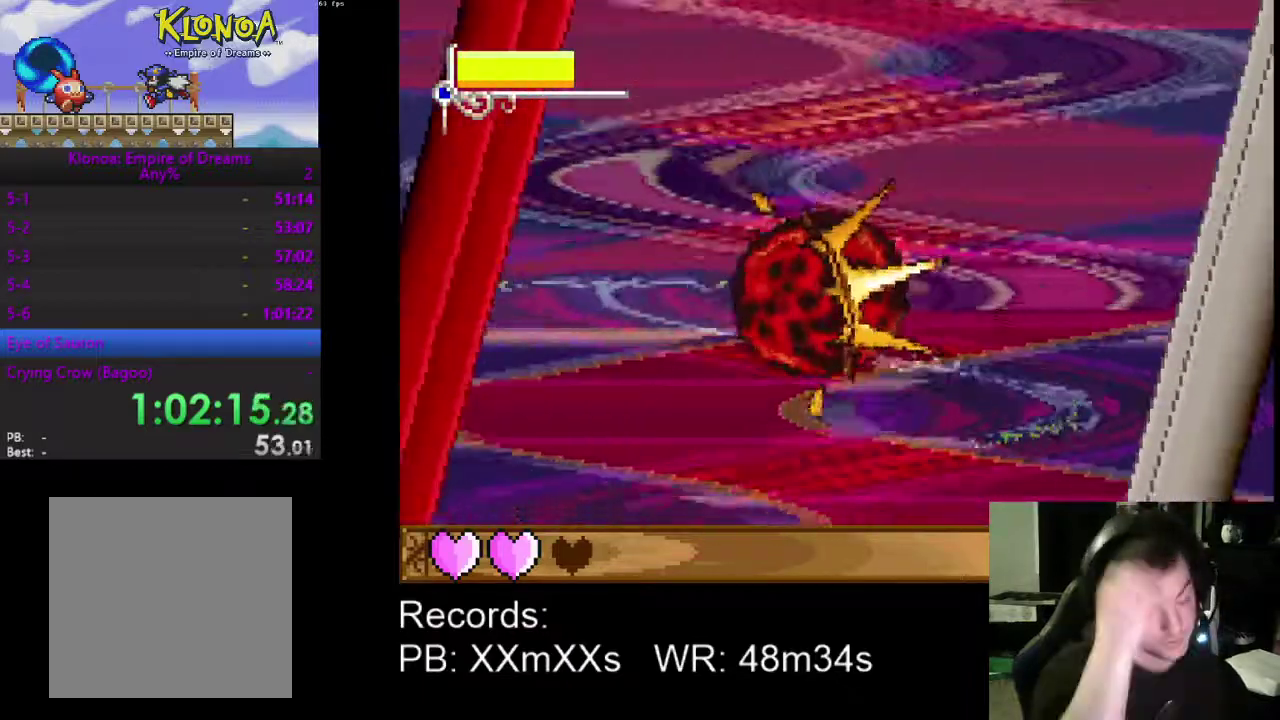
{"buttons": [], "left_stick": "center", "events": []}
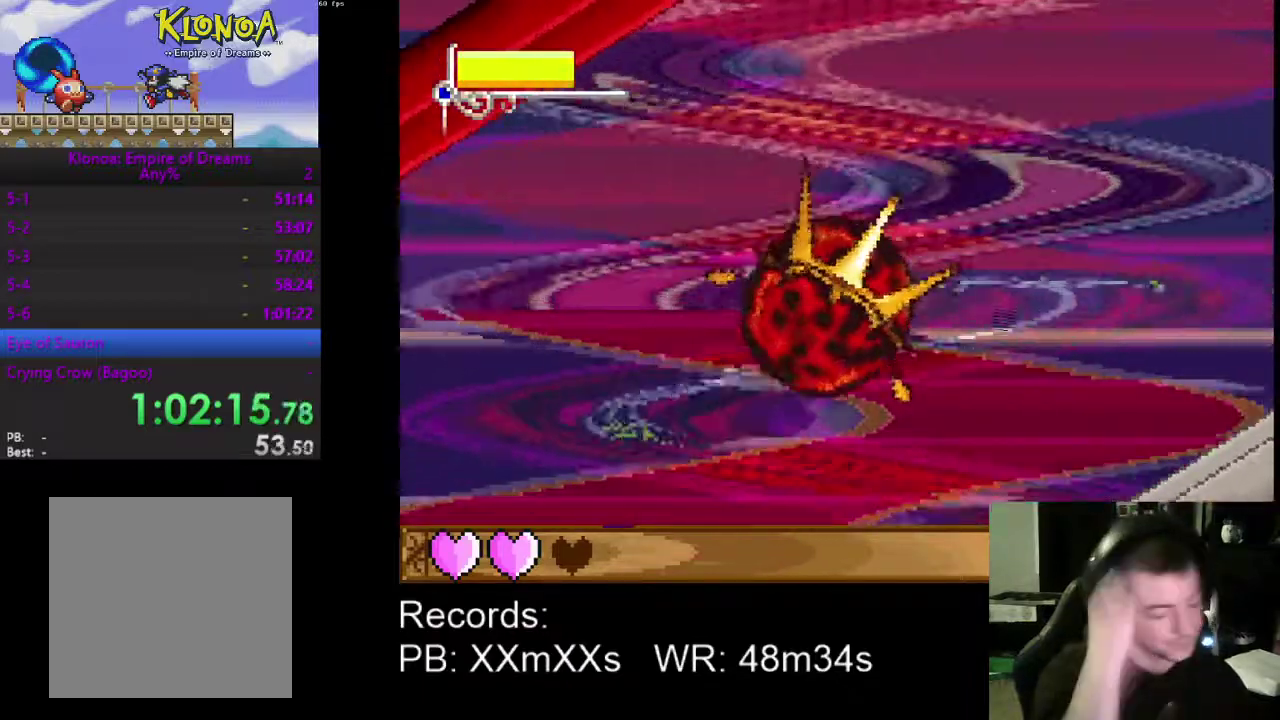
{"buttons": [], "left_stick": "center", "events": []}
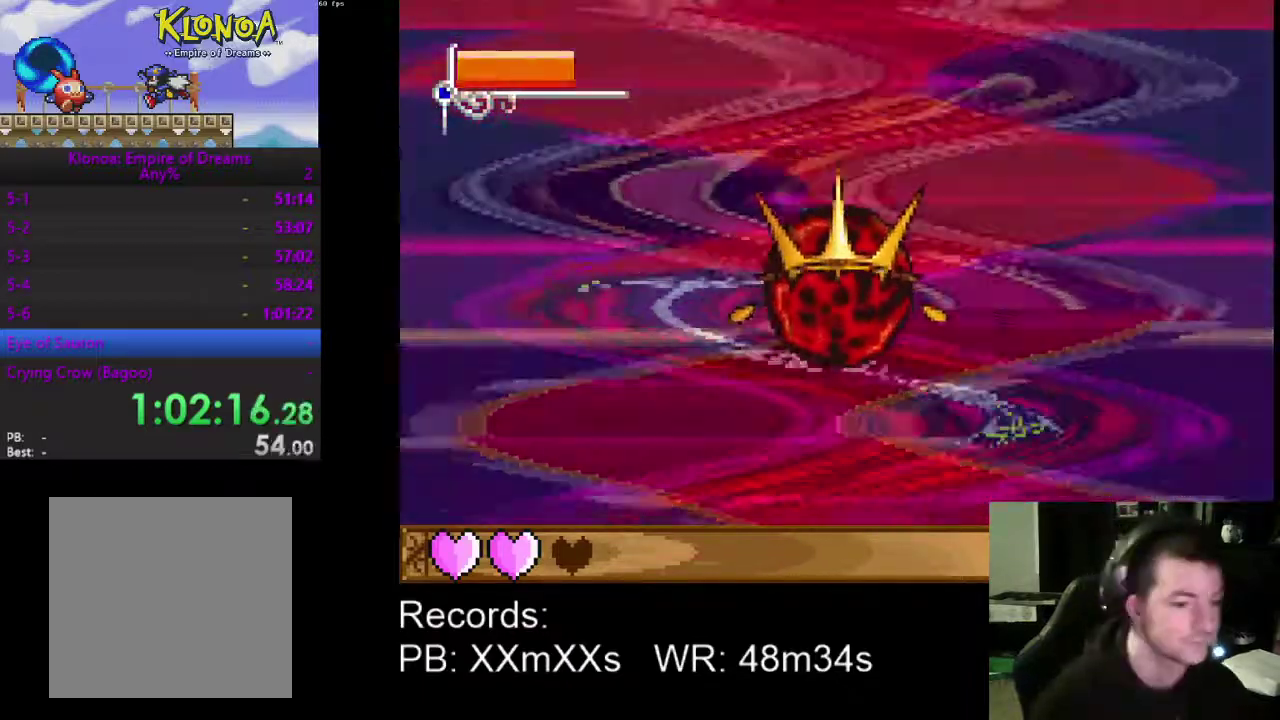
{"buttons": [], "left_stick": "center", "events": []}
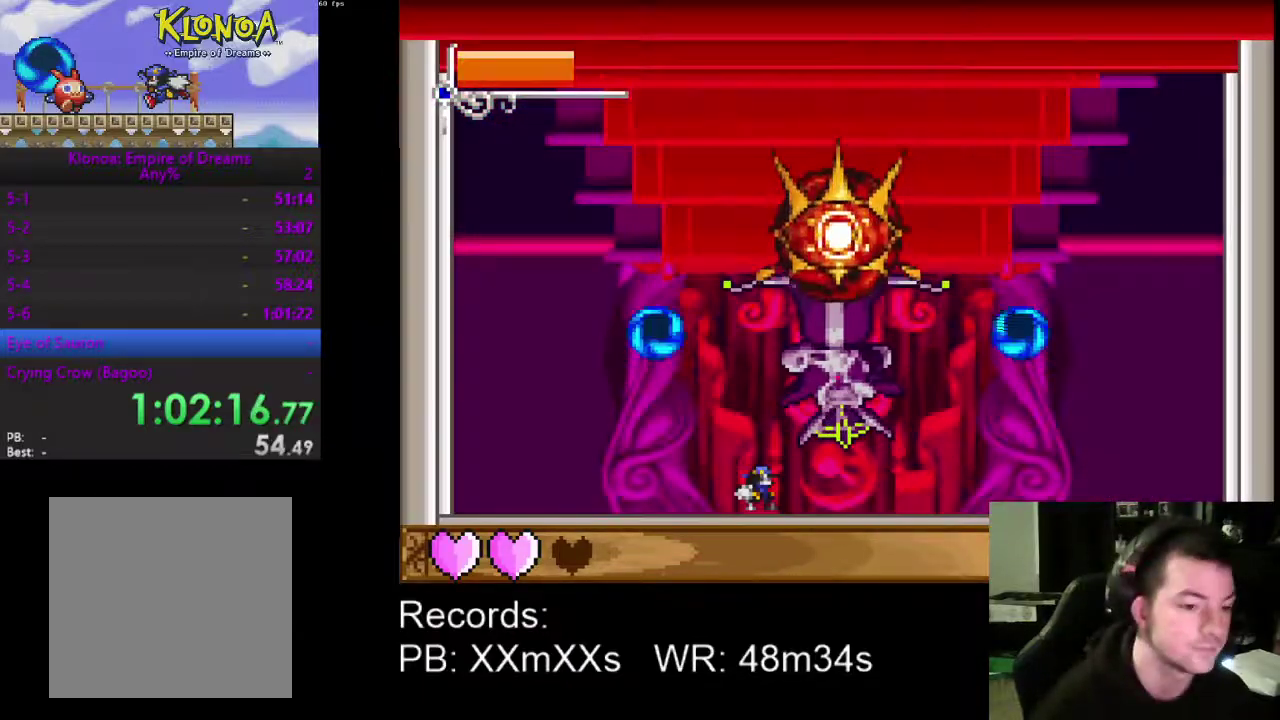
{"buttons": [], "left_stick": "center", "events": [[167, "DPAD_LEFT", "down"], [333, "DPAD_LEFT", "up"]]}
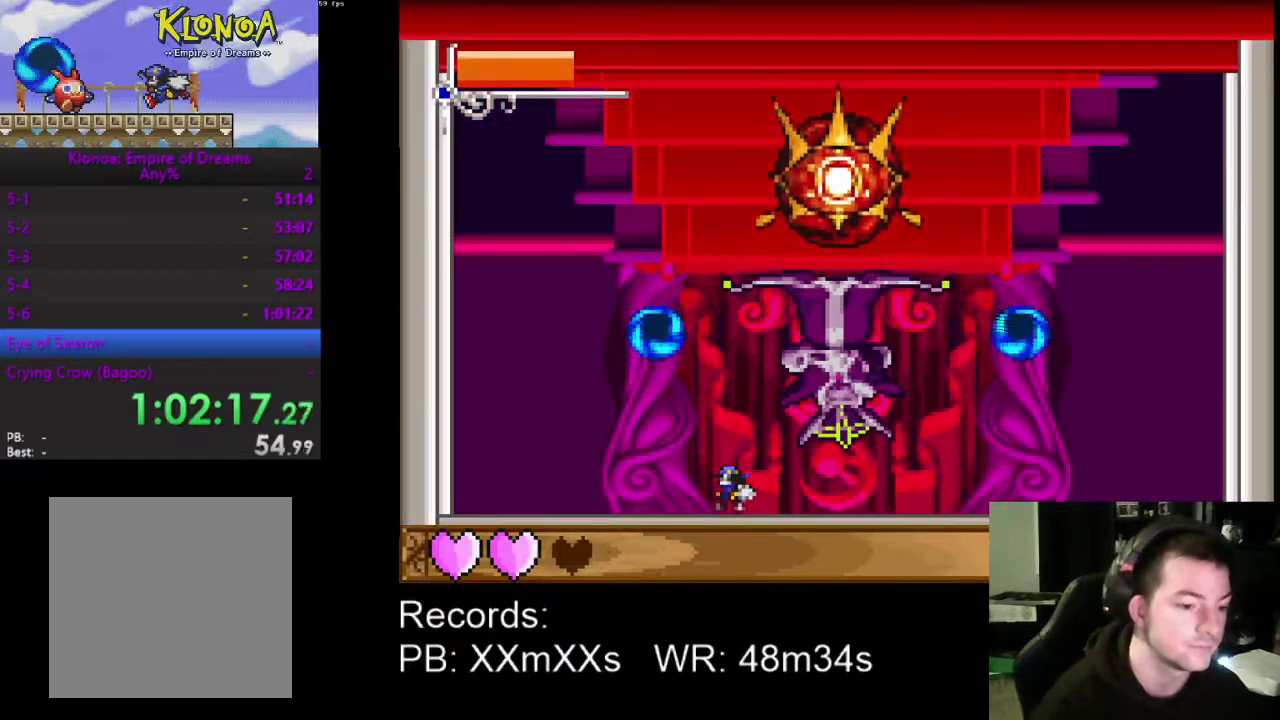
{"buttons": [], "left_stick": "center", "events": []}
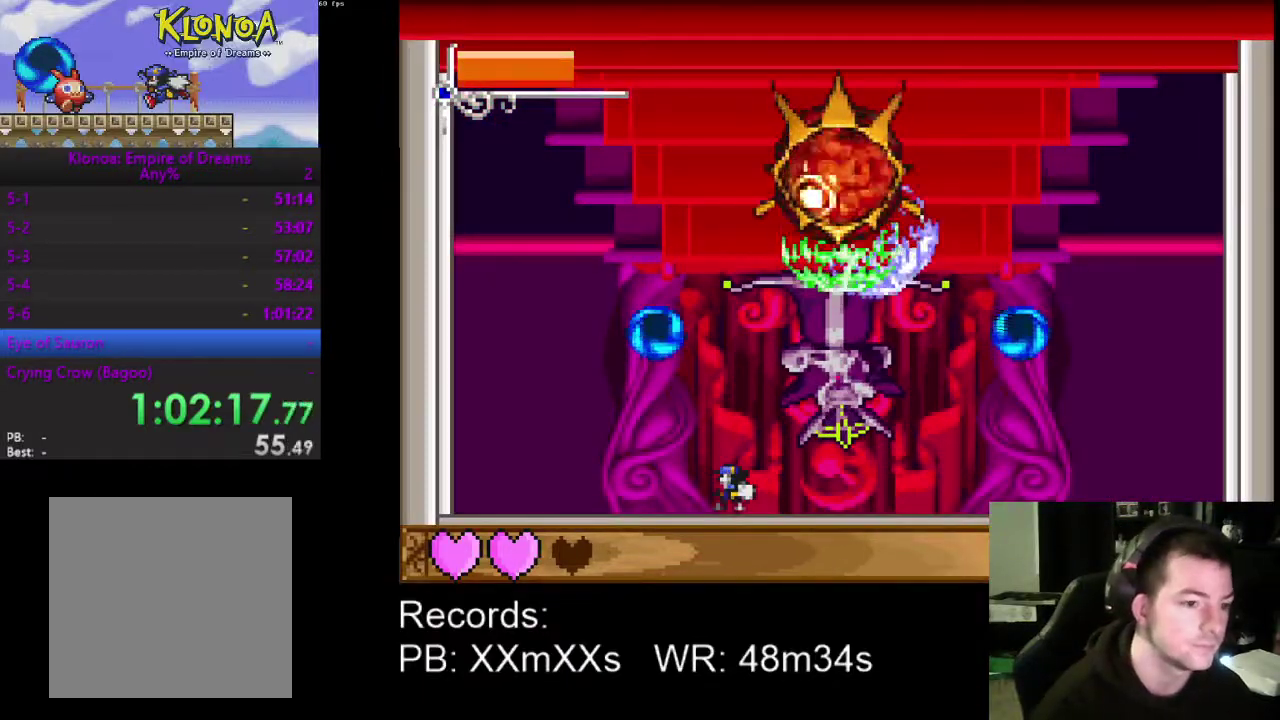
{"buttons": ["DPAD_LEFT"], "left_stick": "center", "events": [[67, "DPAD_RIGHT", "down"], [200, "DPAD_RIGHT", "up"], [467, "DPAD_LEFT", "down"]]}
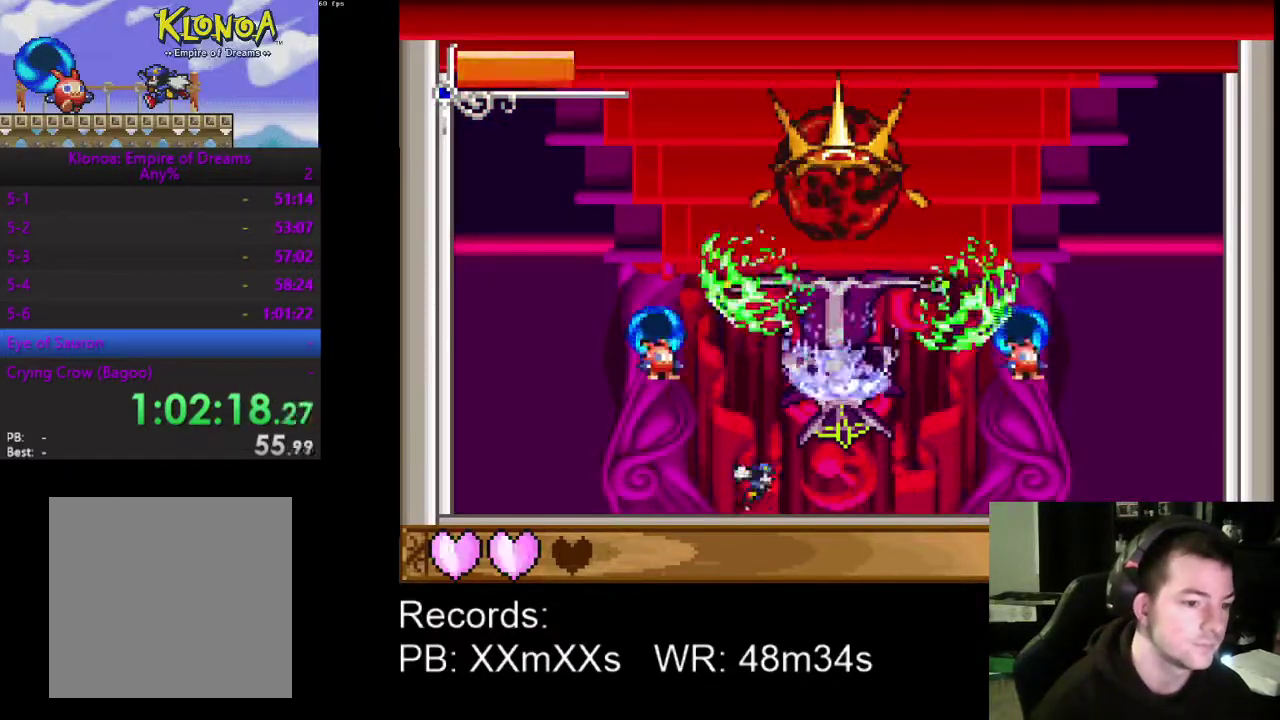
{"buttons": ["R1"], "left_stick": "center", "events": [[33, "DPAD_LEFT", "up"], [500, "R1", "down"]]}
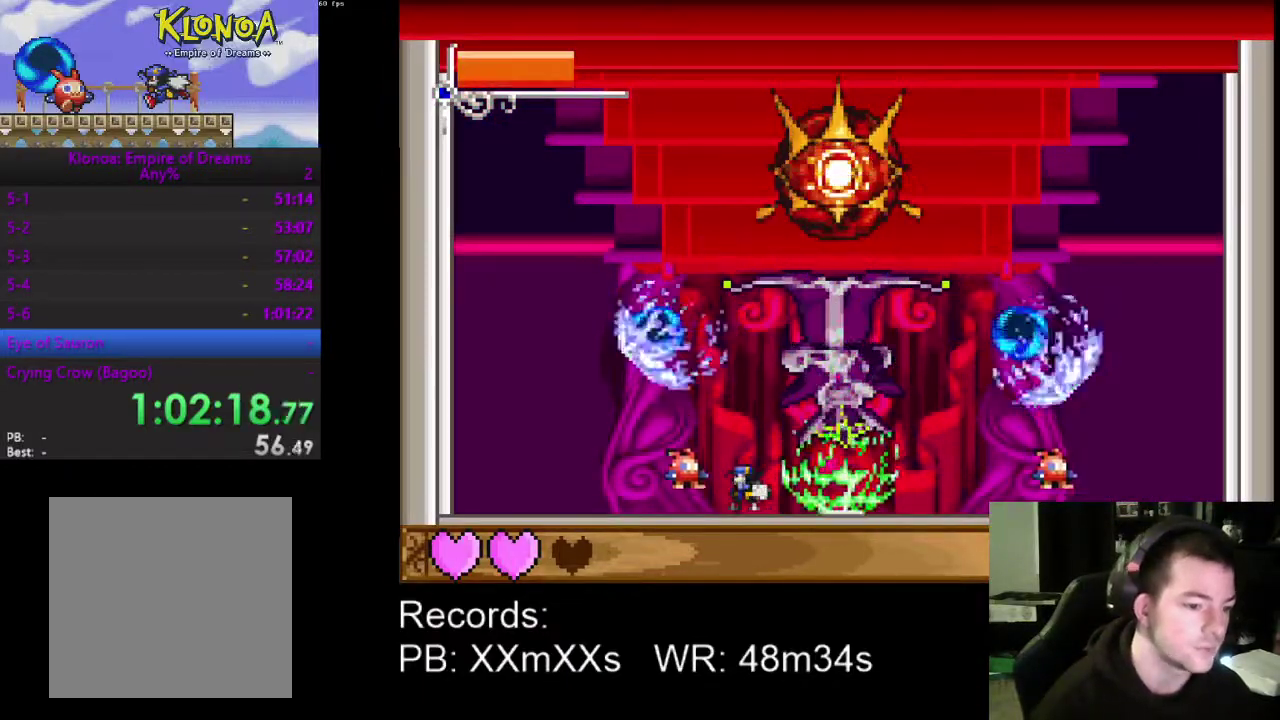
{"buttons": [], "left_stick": "center", "events": [[133, "R1", "up"], [300, "DPAD_LEFT", "down"], [433, "DPAD_LEFT", "up"]]}
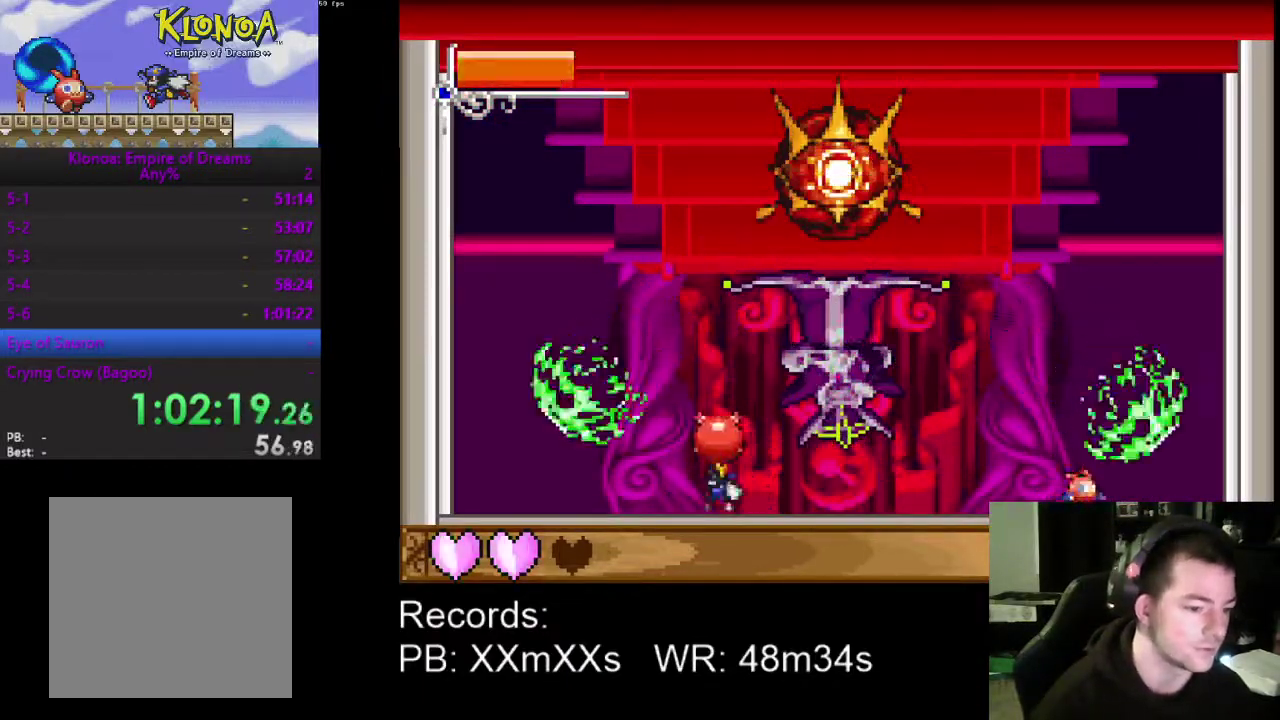
{"buttons": ["DPAD_RIGHT"], "left_stick": "center", "events": [[33, "DPAD_RIGHT", "down"], [167, "DPAD_RIGHT", "up"], [233, "DPAD_LEFT", "down"], [367, "DPAD_LEFT", "up"], [467, "DPAD_RIGHT", "down"]]}
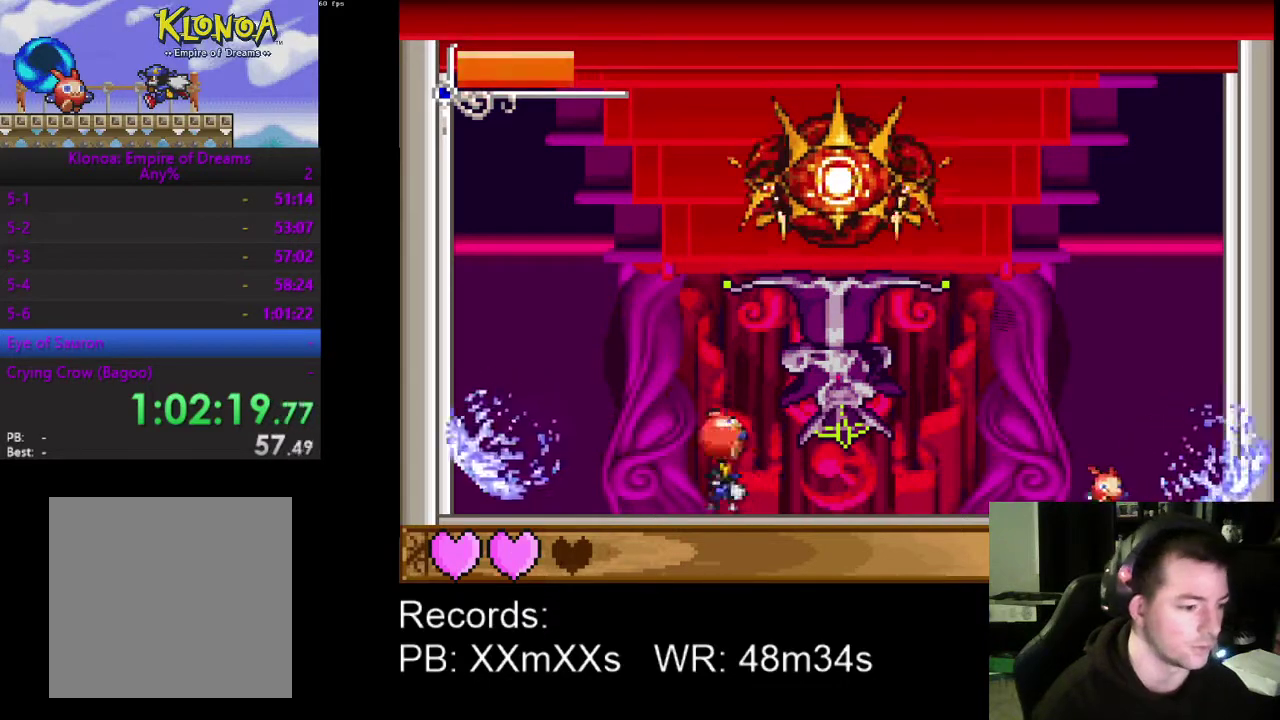
{"buttons": [], "left_stick": "center", "events": [[100, "DPAD_RIGHT", "up"], [267, "DPAD_LEFT", "down"], [333, "DPAD_LEFT", "up"]]}
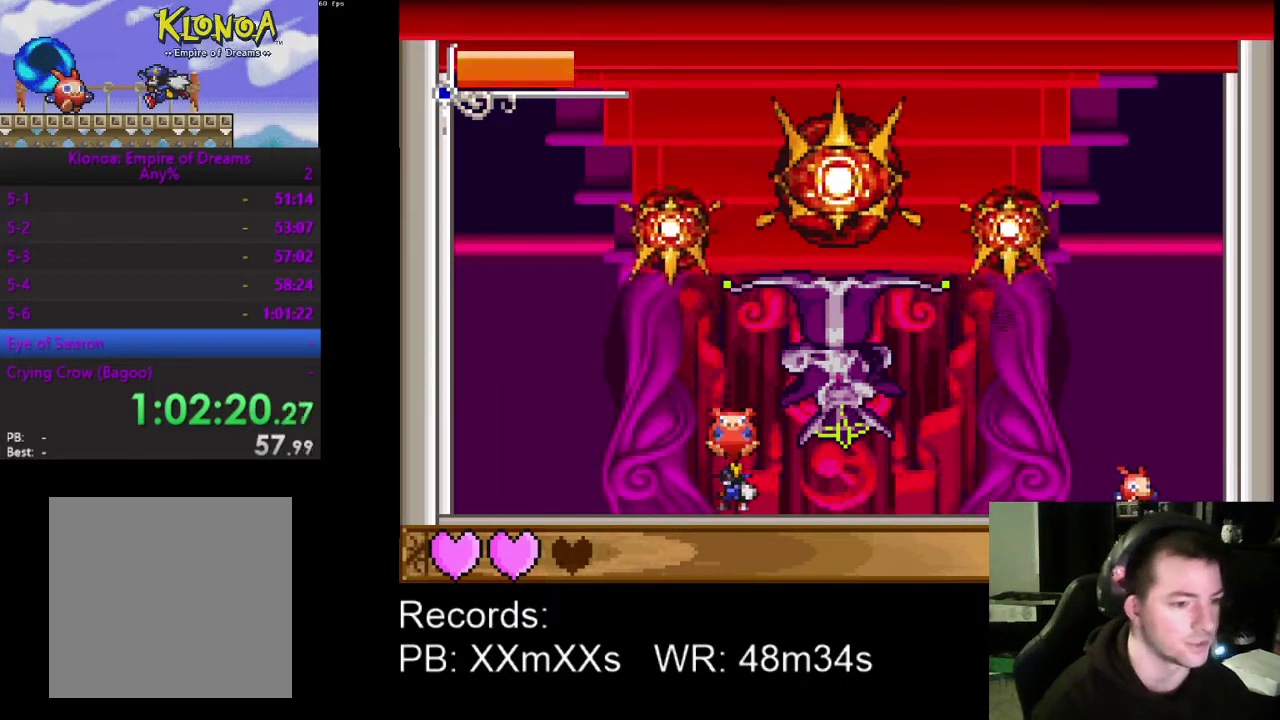
{"buttons": [], "left_stick": "center", "events": [[33, "DPAD_RIGHT", "down"], [267, "DPAD_RIGHT", "up"], [333, "DPAD_LEFT", "down"], [433, "DPAD_LEFT", "up"]]}
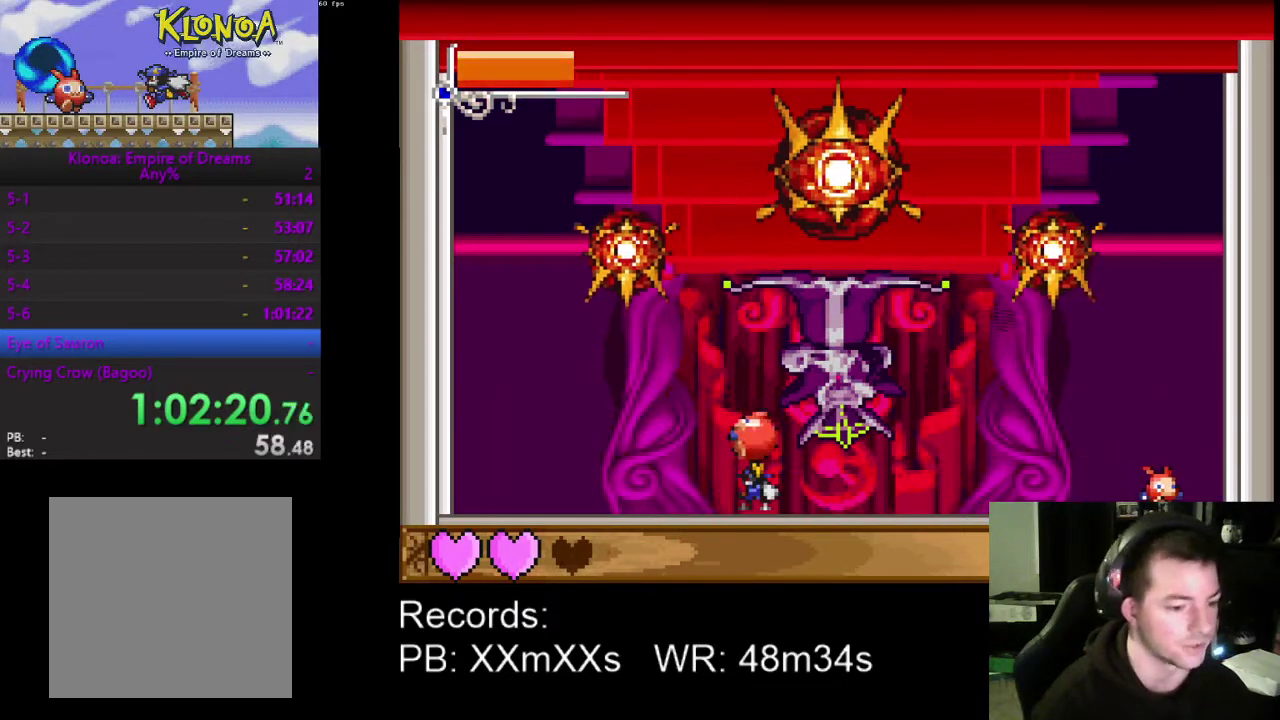
{"buttons": [], "left_stick": "center", "events": [[233, "DPAD_RIGHT", "down"], [367, "DPAD_RIGHT", "up"]]}
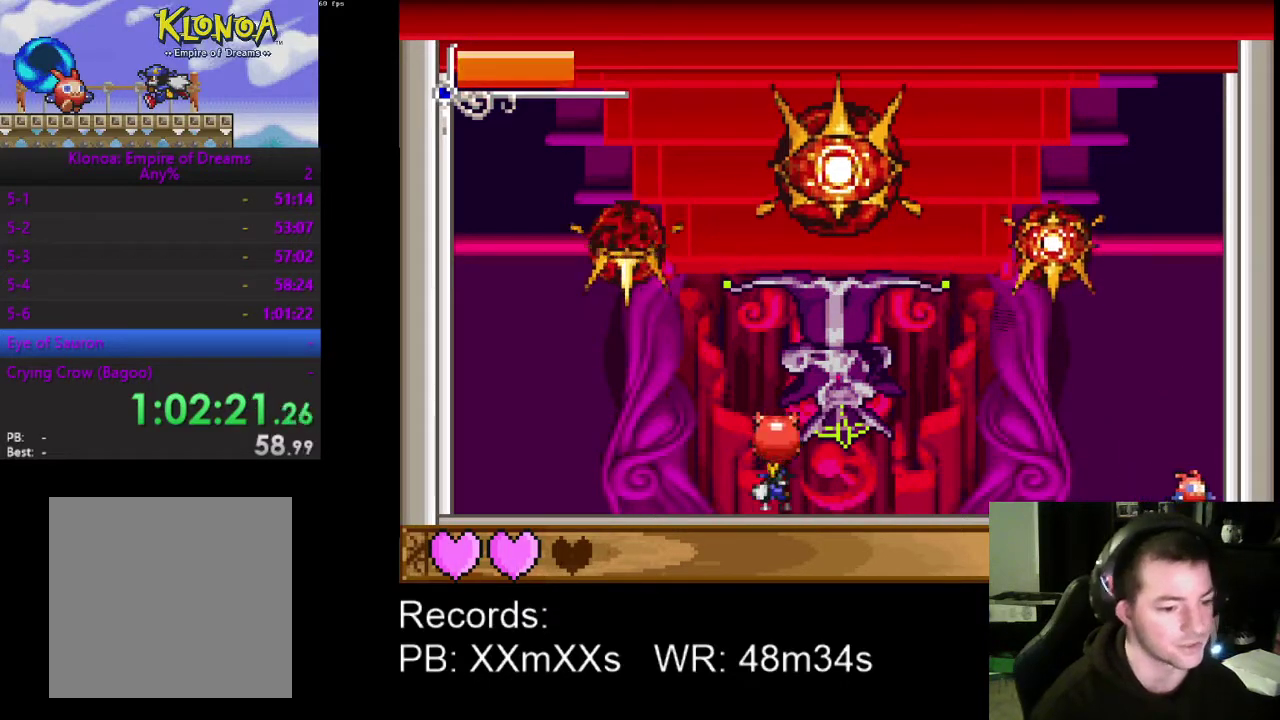
{"buttons": [], "left_stick": "center", "events": [[33, "DPAD_LEFT", "down"], [100, "DPAD_LEFT", "up"], [300, "DPAD_RIGHT", "down"], [500, "DPAD_RIGHT", "up"]]}
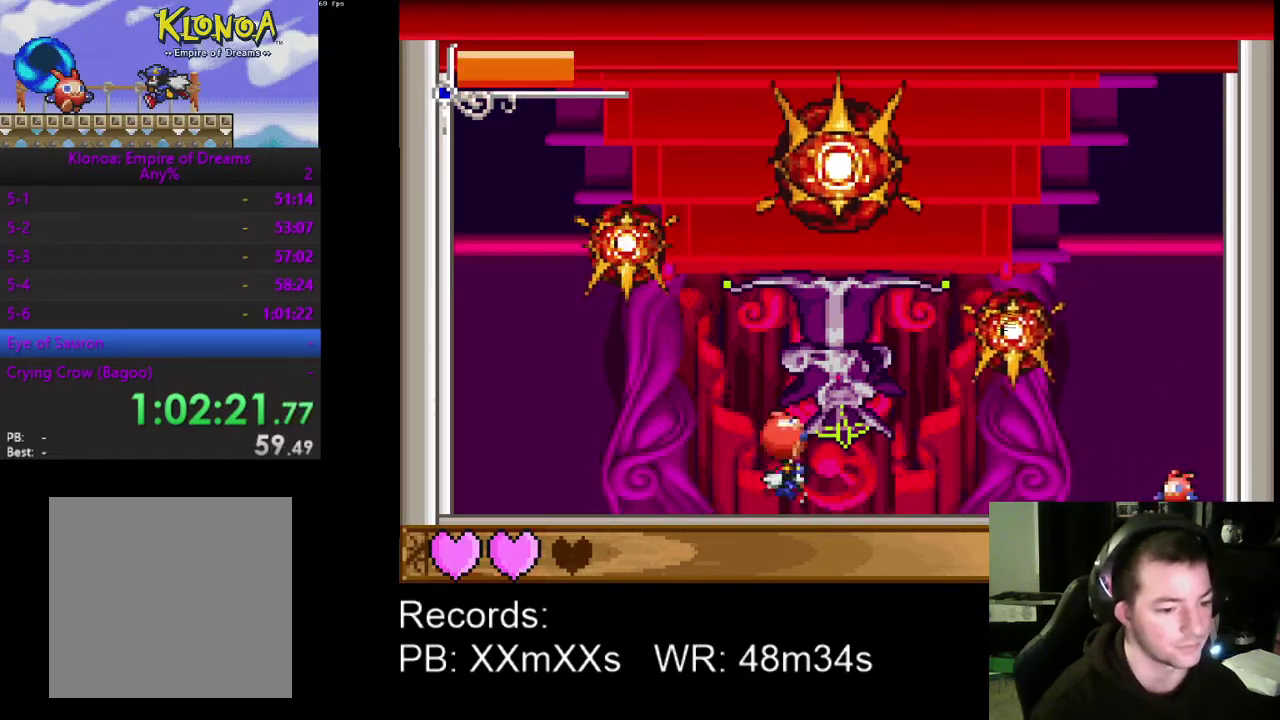
{"buttons": ["DPAD_RIGHT"], "left_stick": "center", "events": [[100, "DPAD_RIGHT", "down"], [233, "R1", "down"], [333, "DPAD_RIGHT", "up"], [333, "R1", "up"], [467, "DPAD_RIGHT", "down"]]}
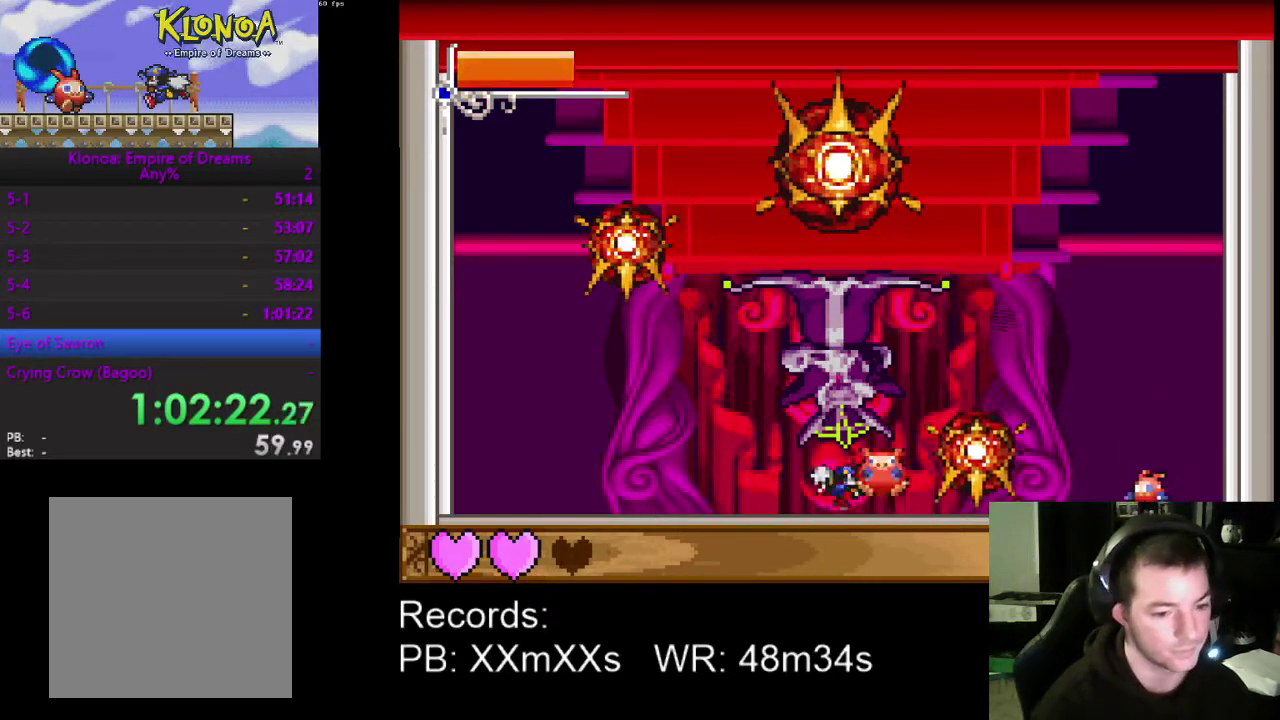
{"buttons": ["DPAD_RIGHT"], "left_stick": "center", "events": []}